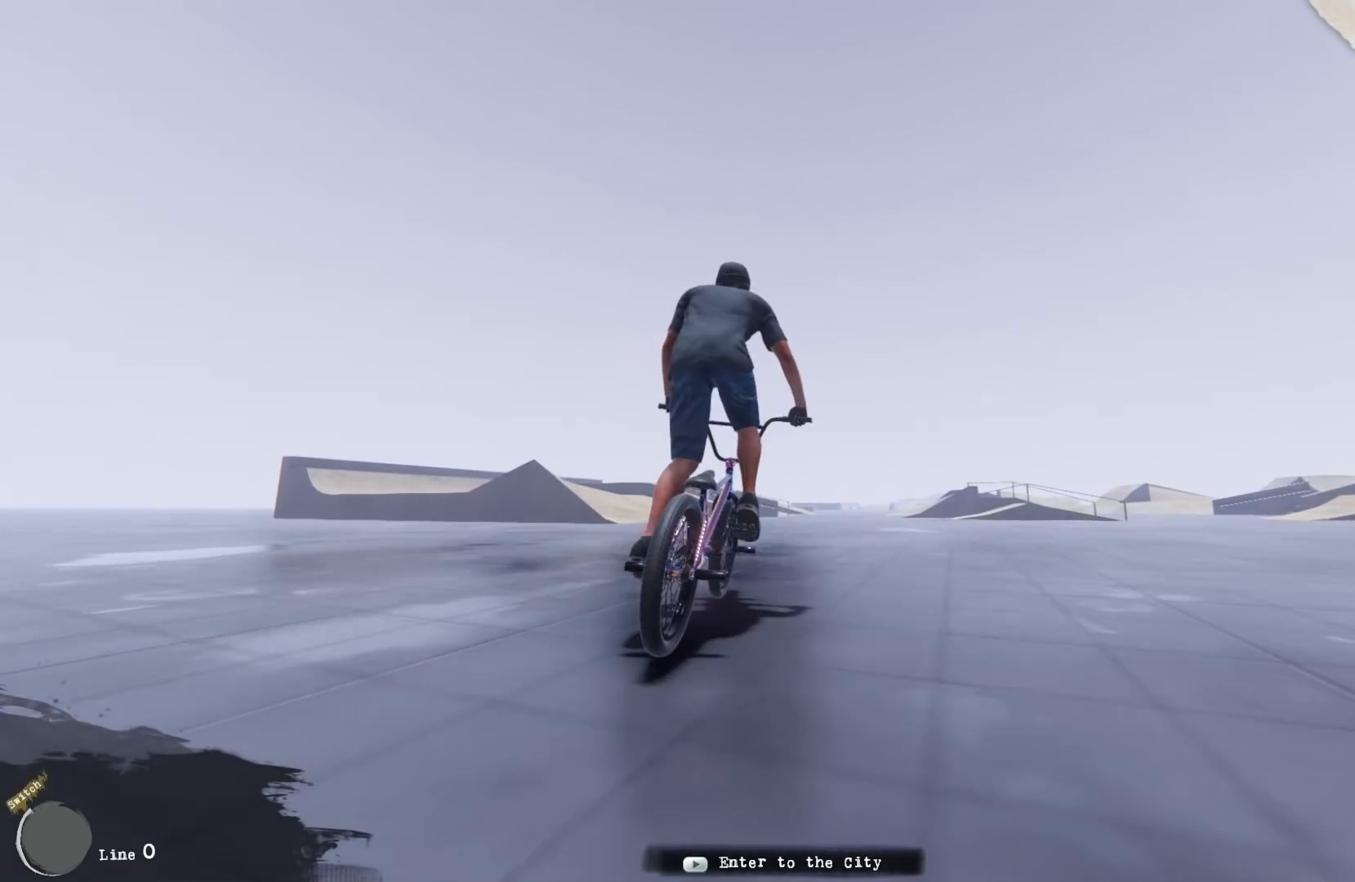
Gameplay with a controller (Xbox layout); each line is a JSON object with the inputs held at the frame after it. "events" lists button and stick changes between this image and that frame as [ms after this image, input, new state], when the widget could be followed in between. Not read: L3 R3.
{"buttons": [], "left_stick": "center", "right_stick": "center", "events": [[67, "A", "down"], [67, "left_stick", "center"], [133, "A", "up"], [250, "A", "down"], [300, "A", "up"], [400, "A", "down"], [500, "A", "up"]]}
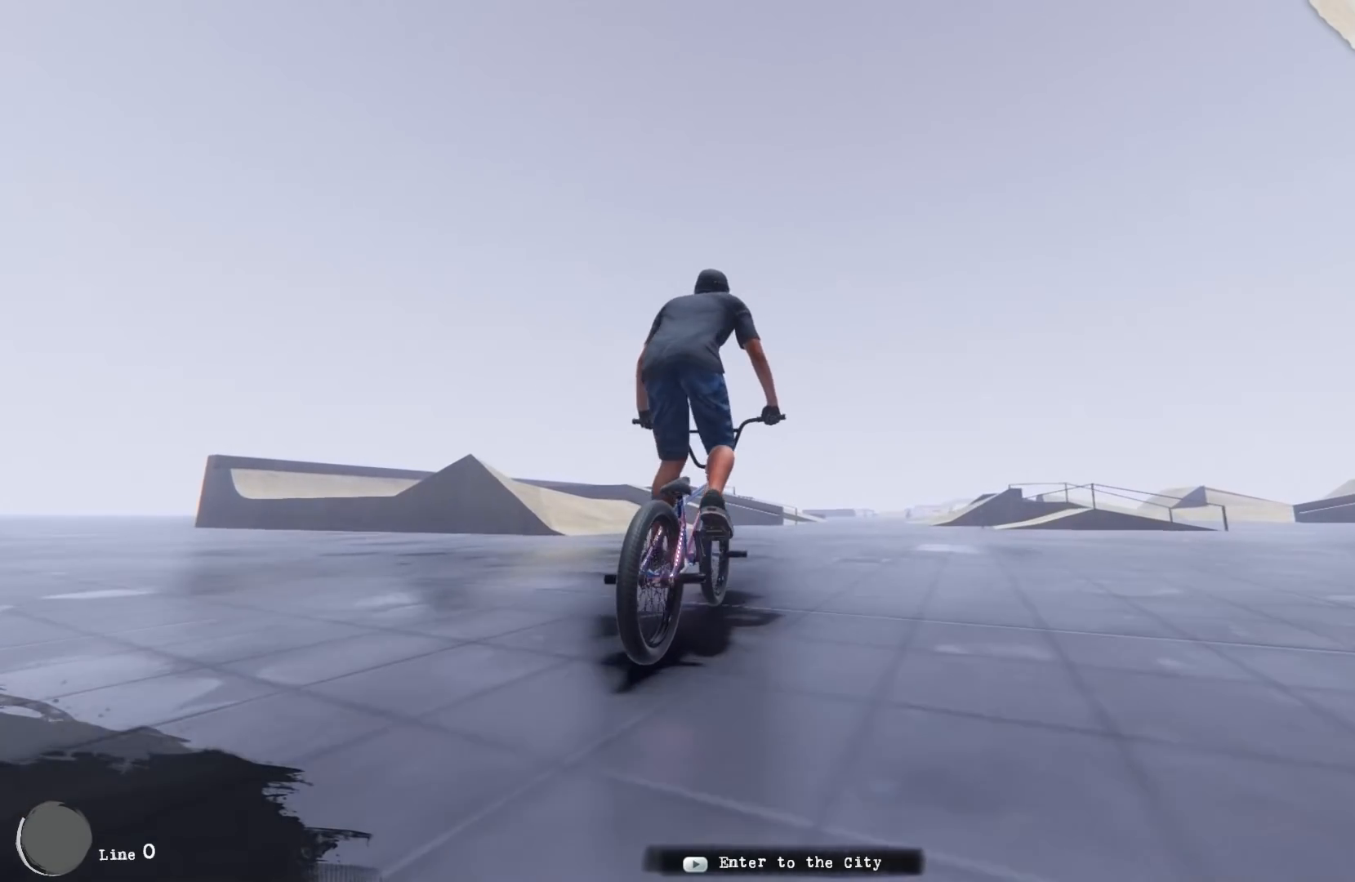
{"buttons": [], "left_stick": "center", "right_stick": "center", "events": [[67, "A", "down"], [67, "left_stick", "right"], [167, "A", "up"], [267, "A", "down"], [267, "left_stick", "center"], [333, "A", "up"], [433, "A", "down"], [500, "A", "up"]]}
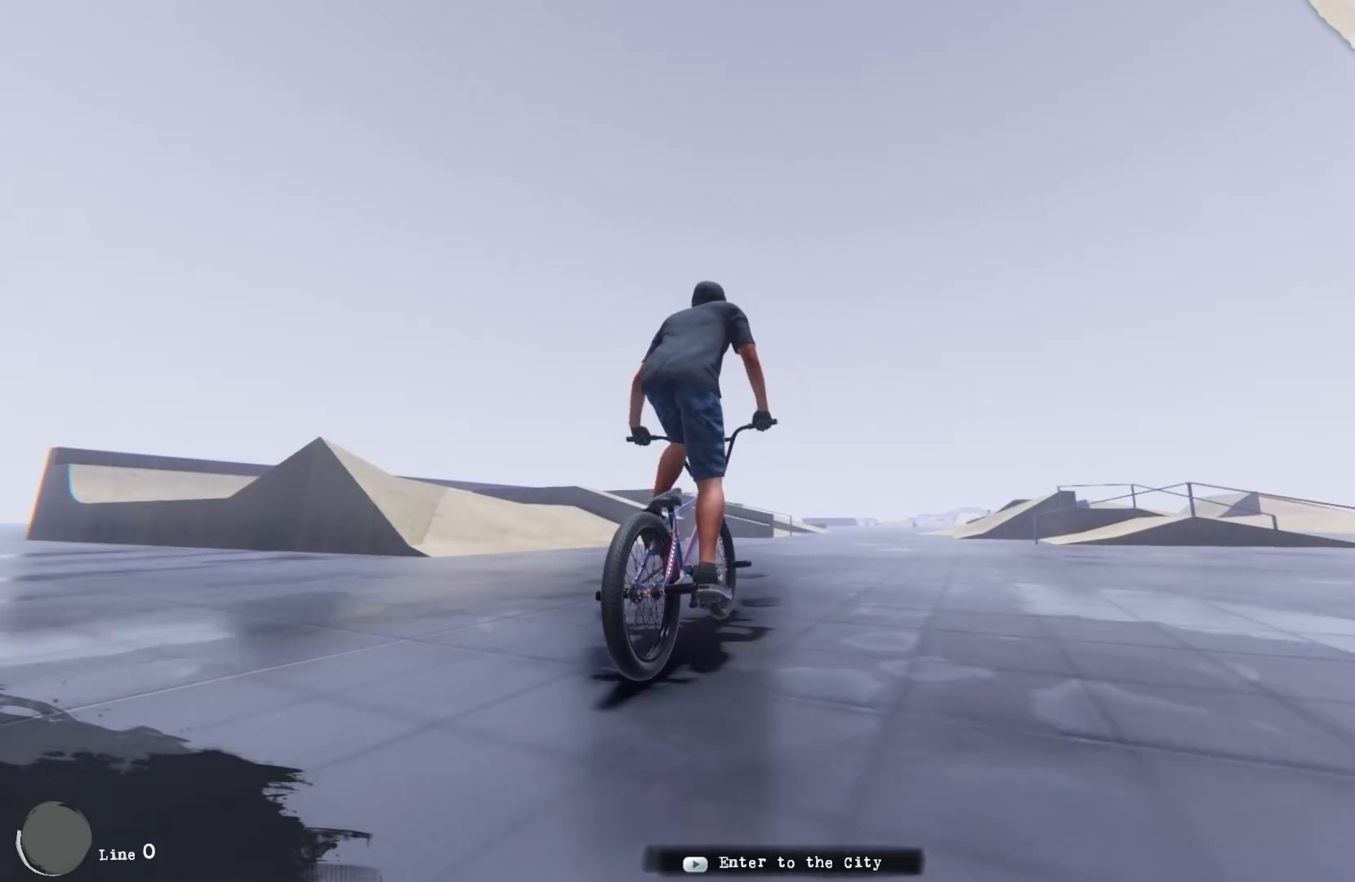
{"buttons": ["A"], "left_stick": "center", "right_stick": "center", "events": [[133, "A", "down"], [167, "A", "up"], [300, "A", "down"], [367, "A", "up"], [467, "A", "down"]]}
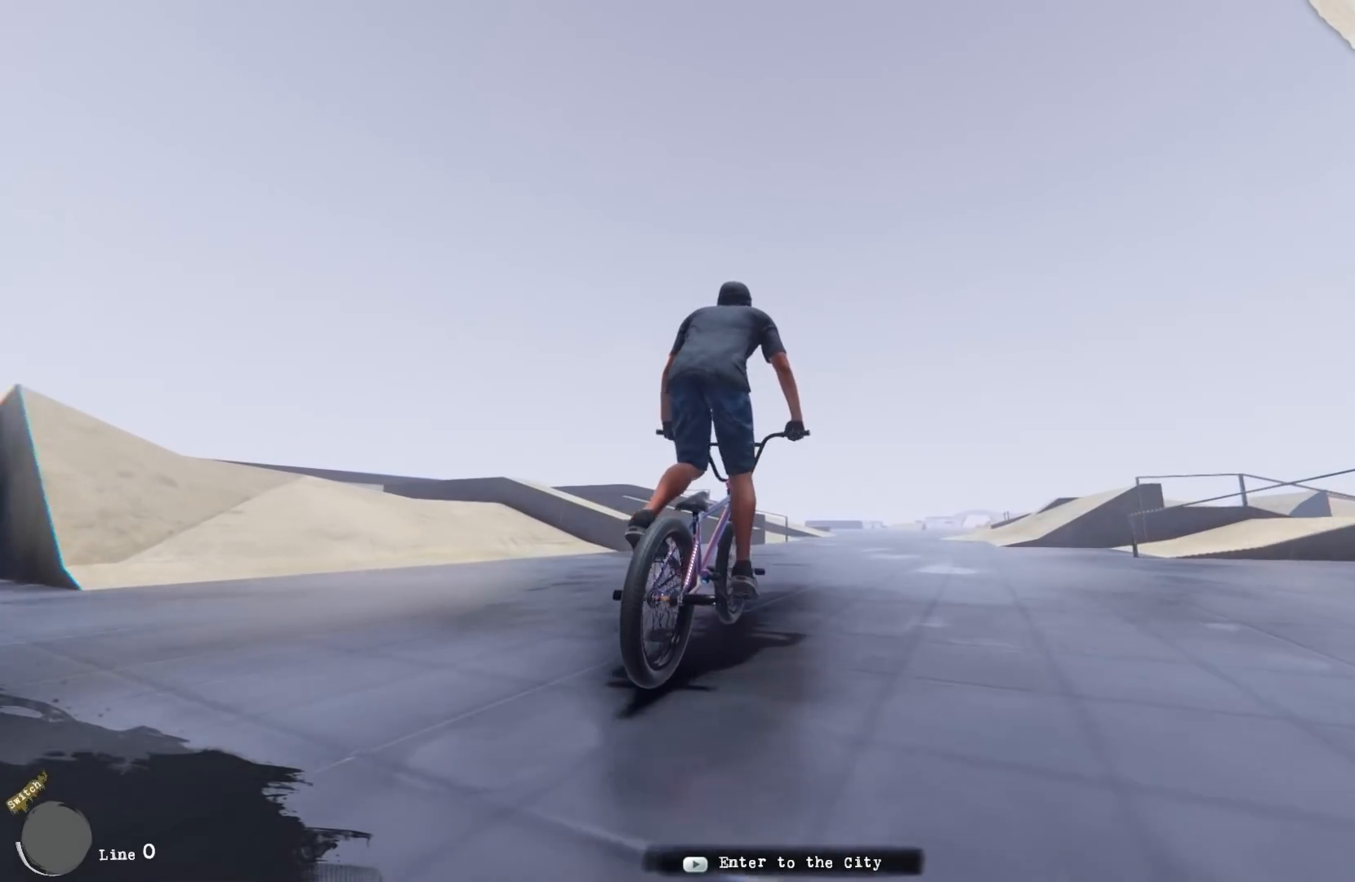
{"buttons": ["A"], "left_stick": "right", "right_stick": "center", "events": [[33, "A", "up"], [133, "A", "down"], [200, "A", "up"], [300, "A", "down"], [300, "left_stick", "right"], [367, "A", "up"], [467, "A", "down"]]}
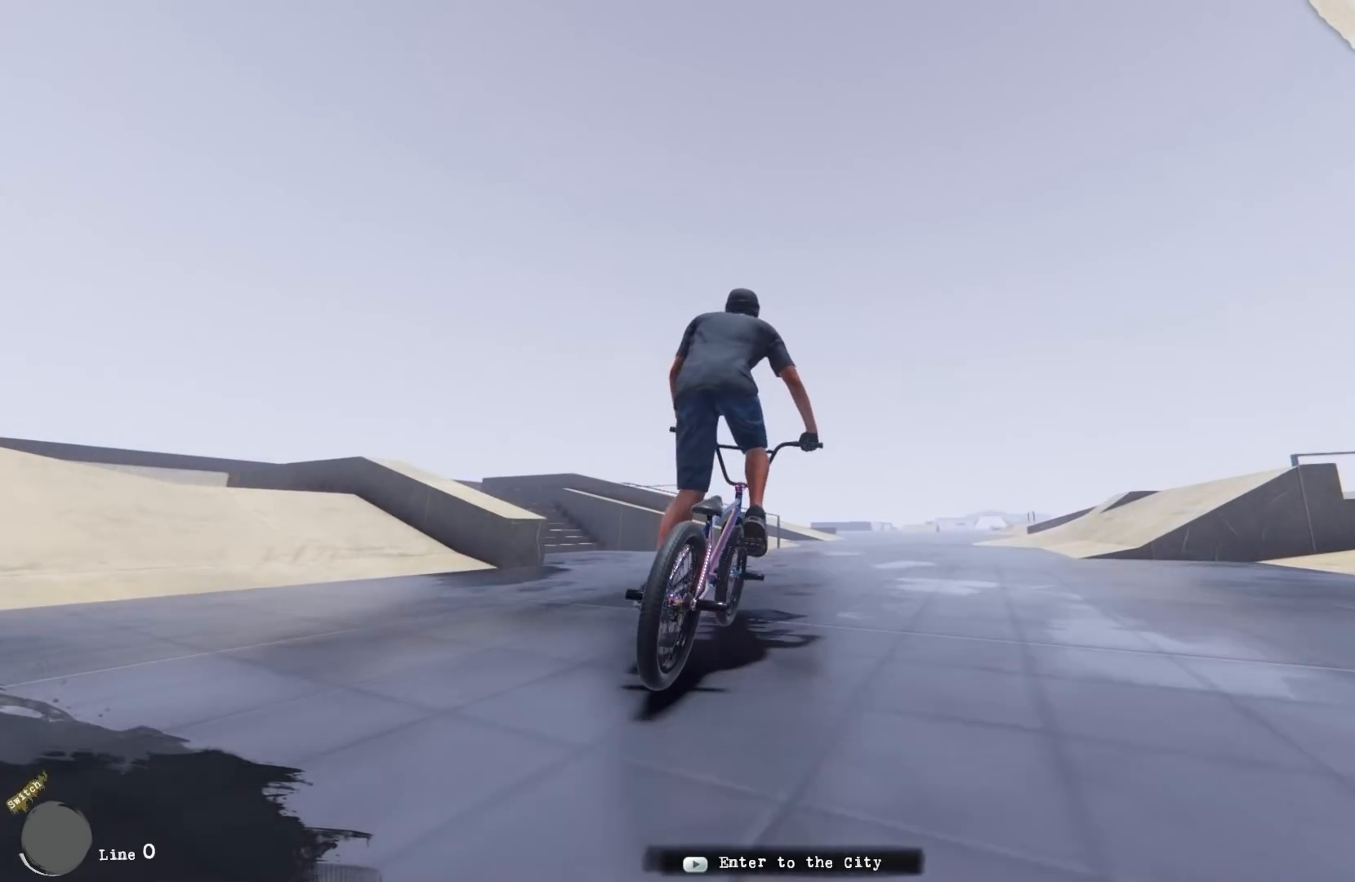
{"buttons": ["A"], "left_stick": "right", "right_stick": "center", "events": [[33, "A", "up"], [133, "A", "down"], [200, "A", "up"], [333, "A", "down"], [400, "A", "up"], [500, "A", "down"]]}
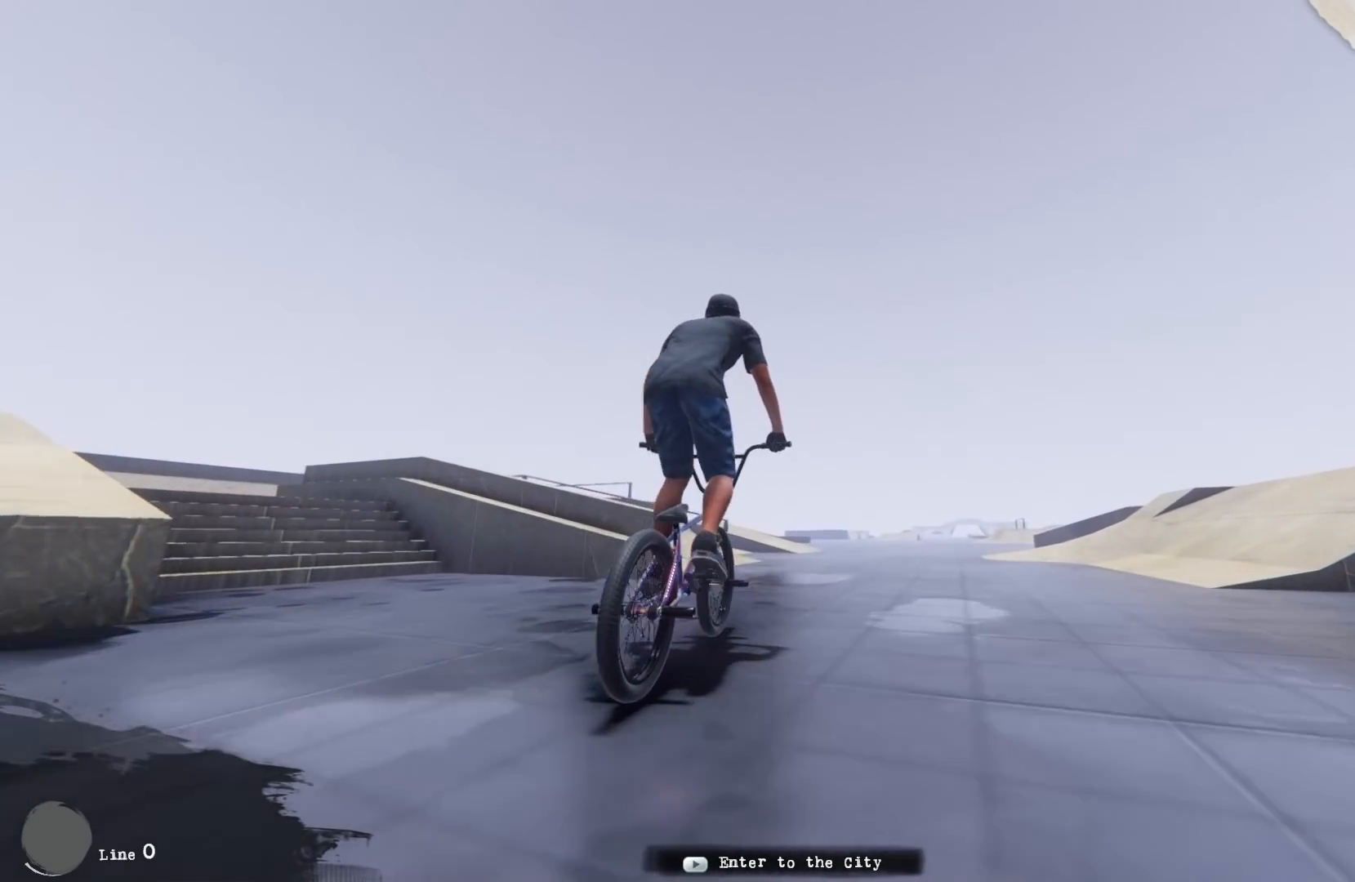
{"buttons": [], "left_stick": "right", "right_stick": "center", "events": [[133, "A", "up"], [233, "A", "down"], [300, "A", "up"], [367, "A", "down"], [467, "A", "up"]]}
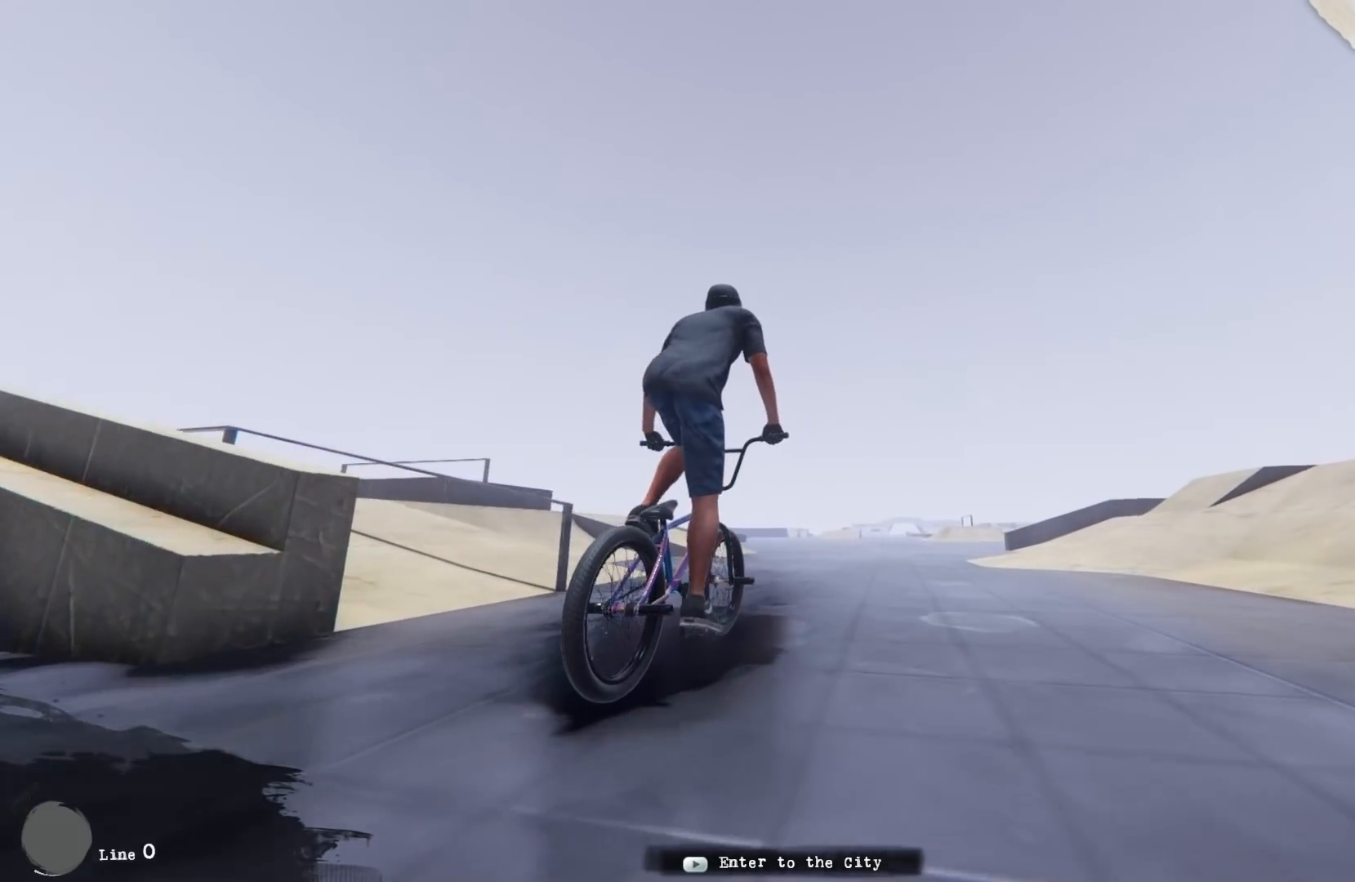
{"buttons": ["A"], "left_stick": "center", "right_stick": "center", "events": [[67, "A", "down"], [167, "A", "up"], [267, "A", "down"], [333, "A", "up"], [433, "A", "down"], [467, "left_stick", "center"]]}
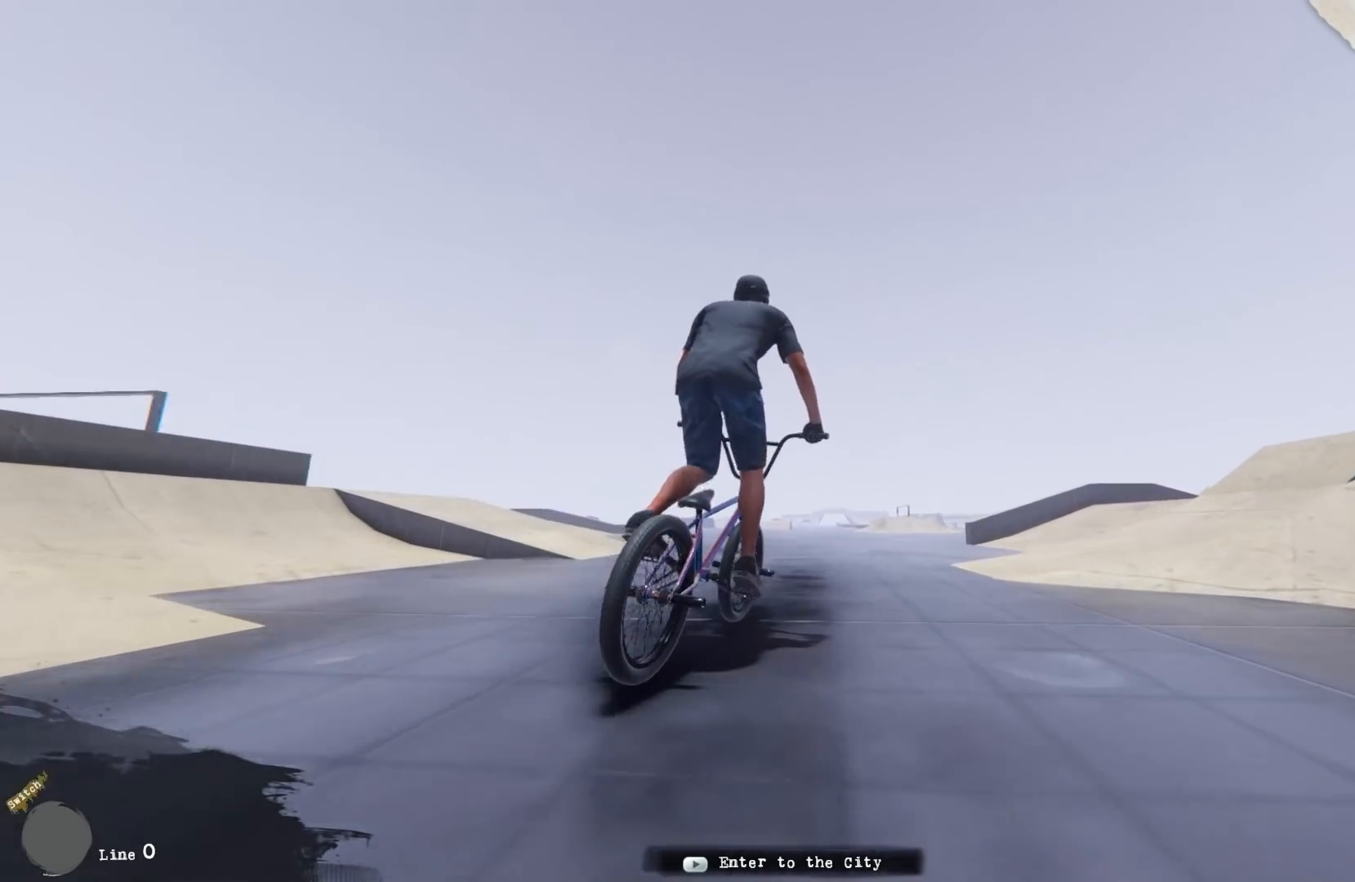
{"buttons": [], "left_stick": "center", "right_stick": "center", "events": [[17, "A", "up"], [83, "right_stick", "down"], [217, "right_stick", "up"], [317, "right_stick", "center"]]}
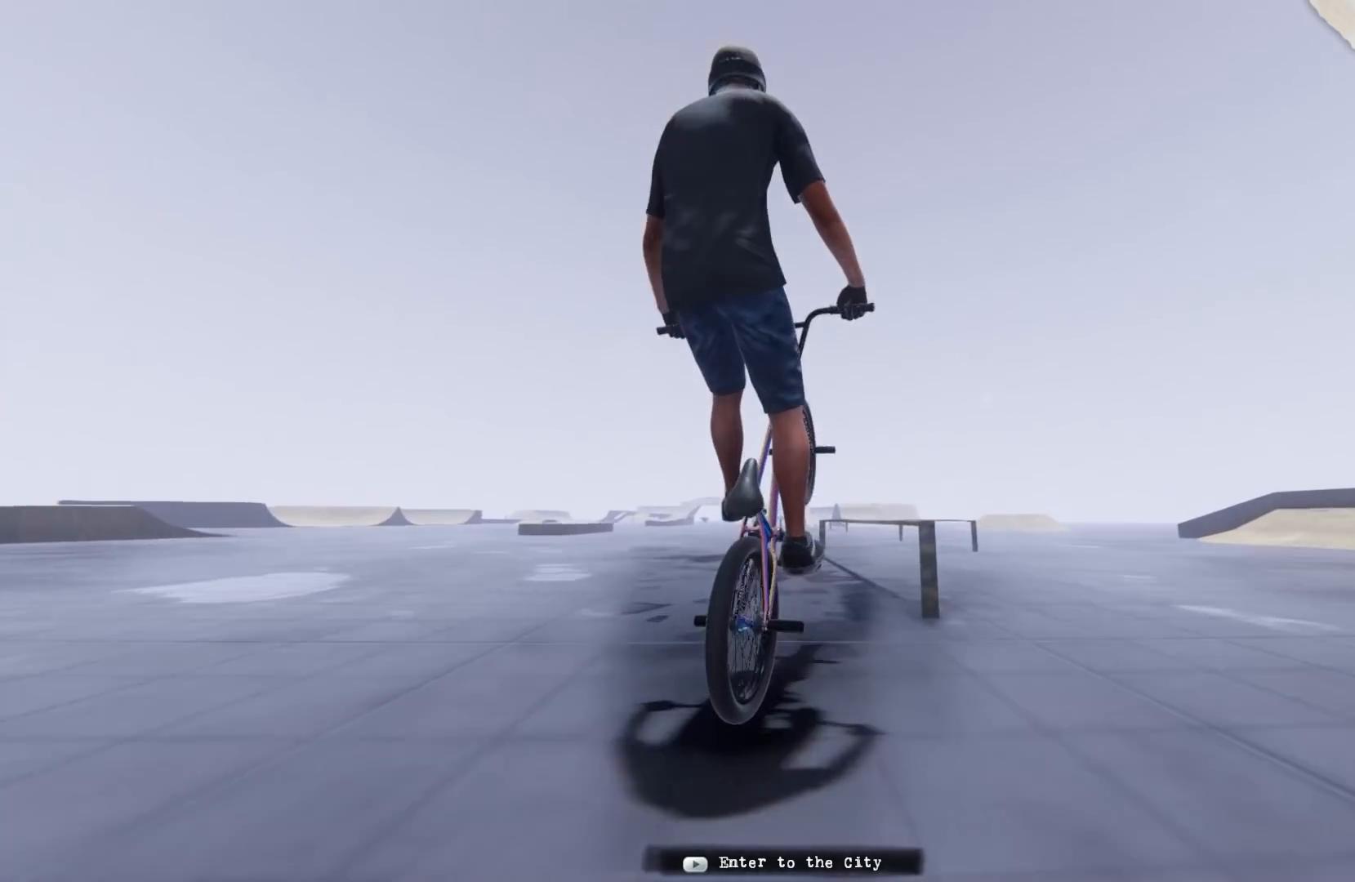
{"buttons": [], "left_stick": "center", "right_stick": "center", "events": [[183, "left_stick", "left"], [350, "left_stick", "center"]]}
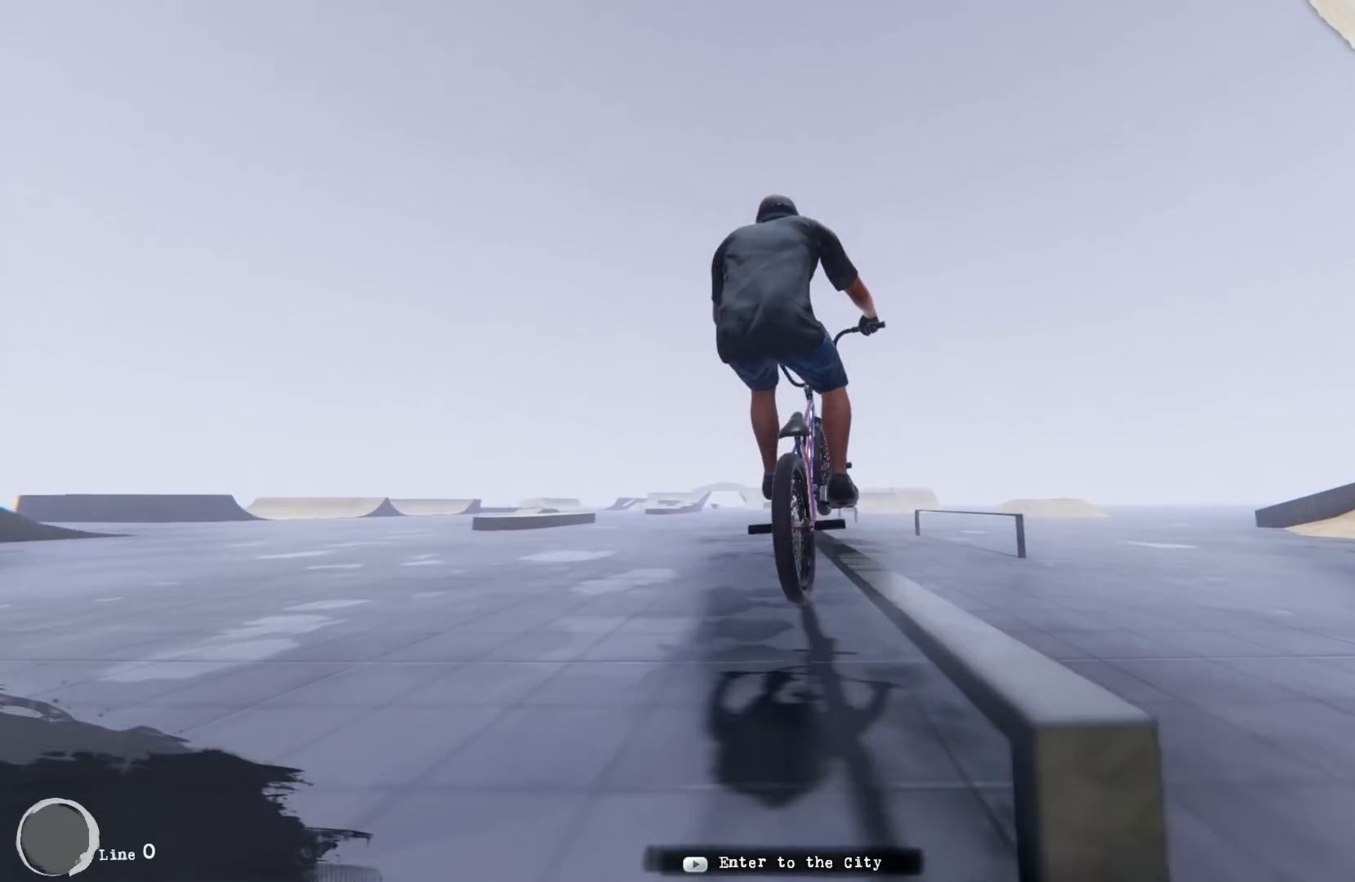
{"buttons": [], "left_stick": "center", "right_stick": "center", "events": []}
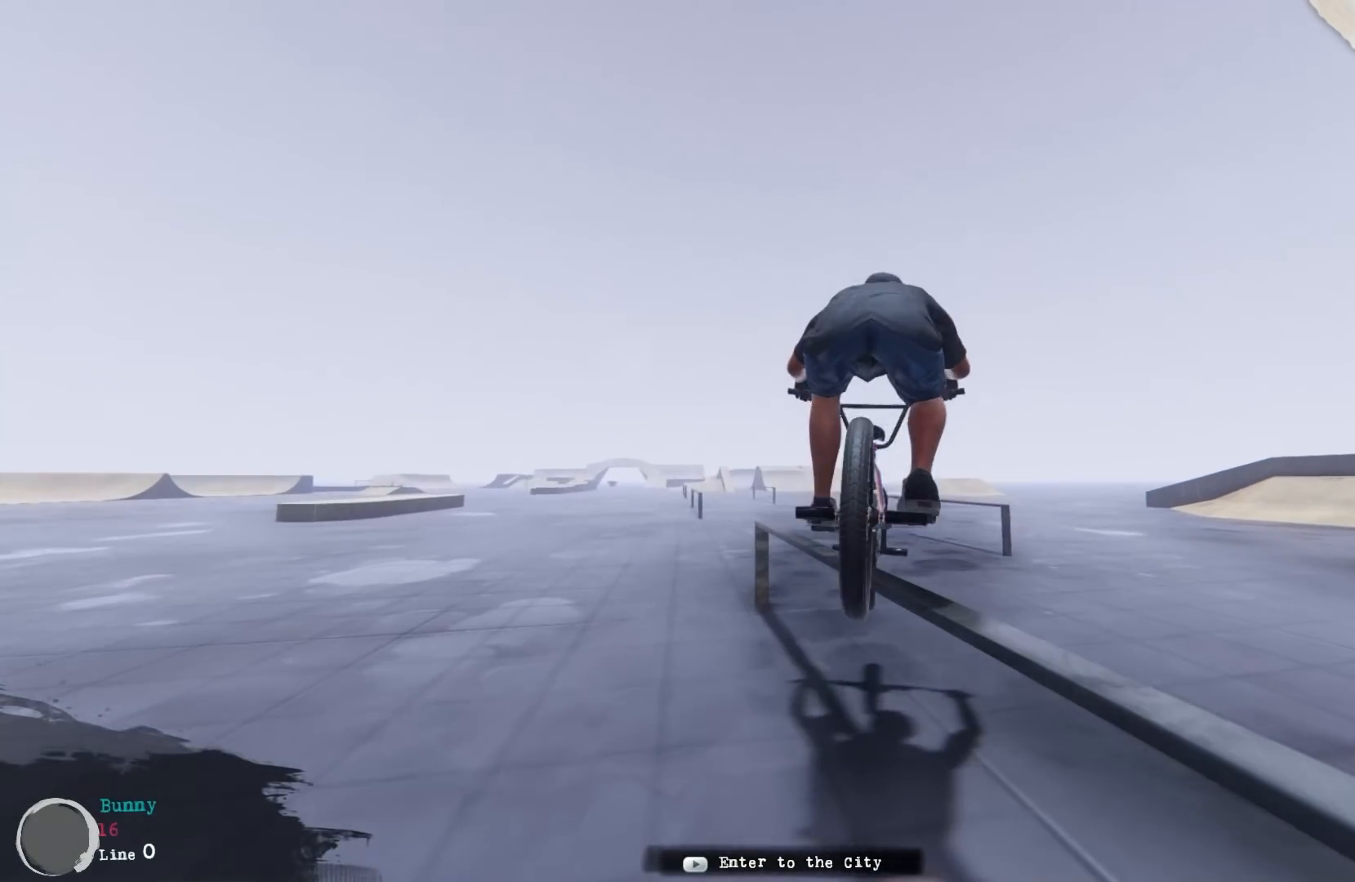
{"buttons": [], "left_stick": "center", "right_stick": "center", "events": []}
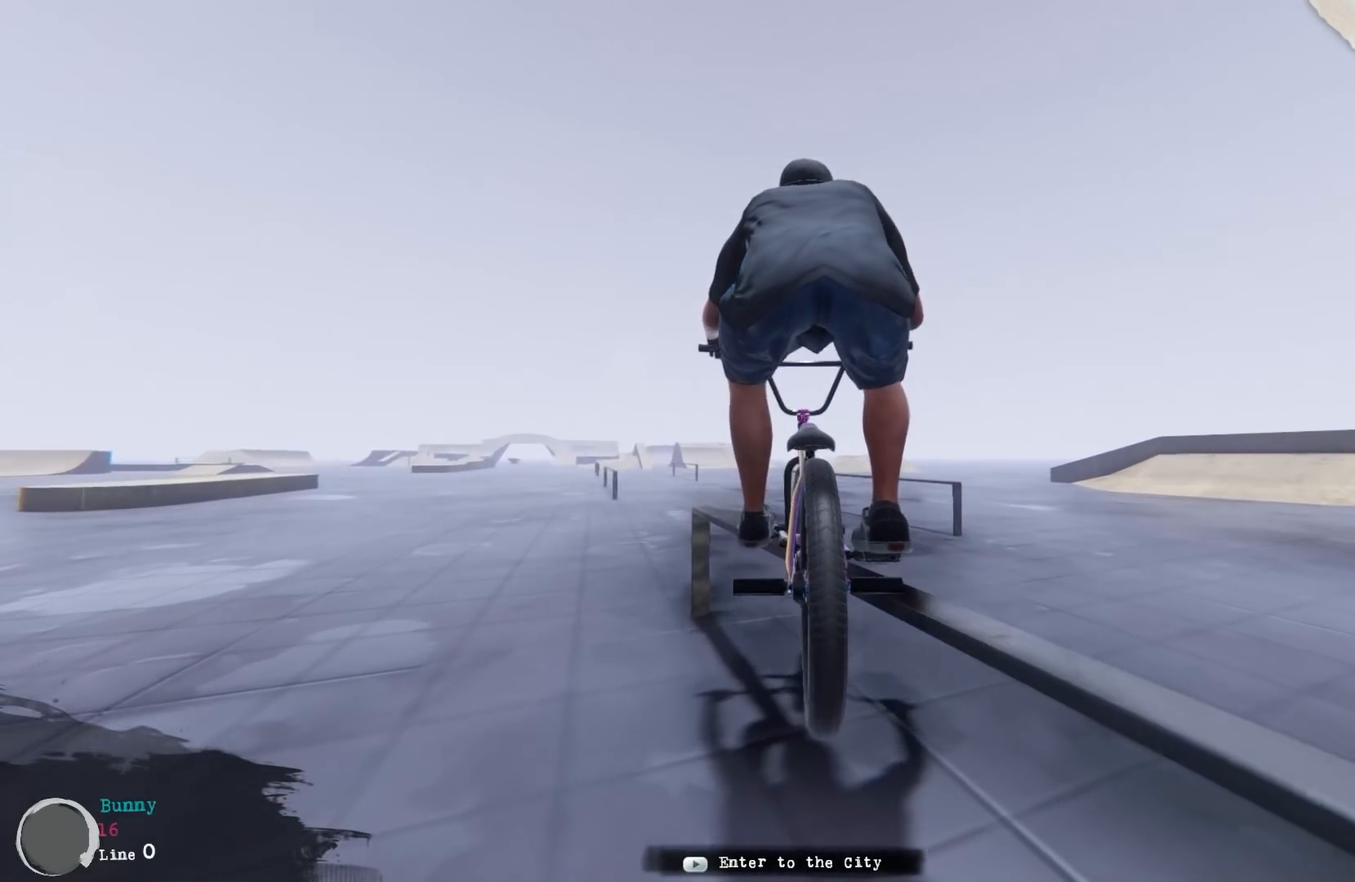
{"buttons": [], "left_stick": "center", "right_stick": "center", "events": []}
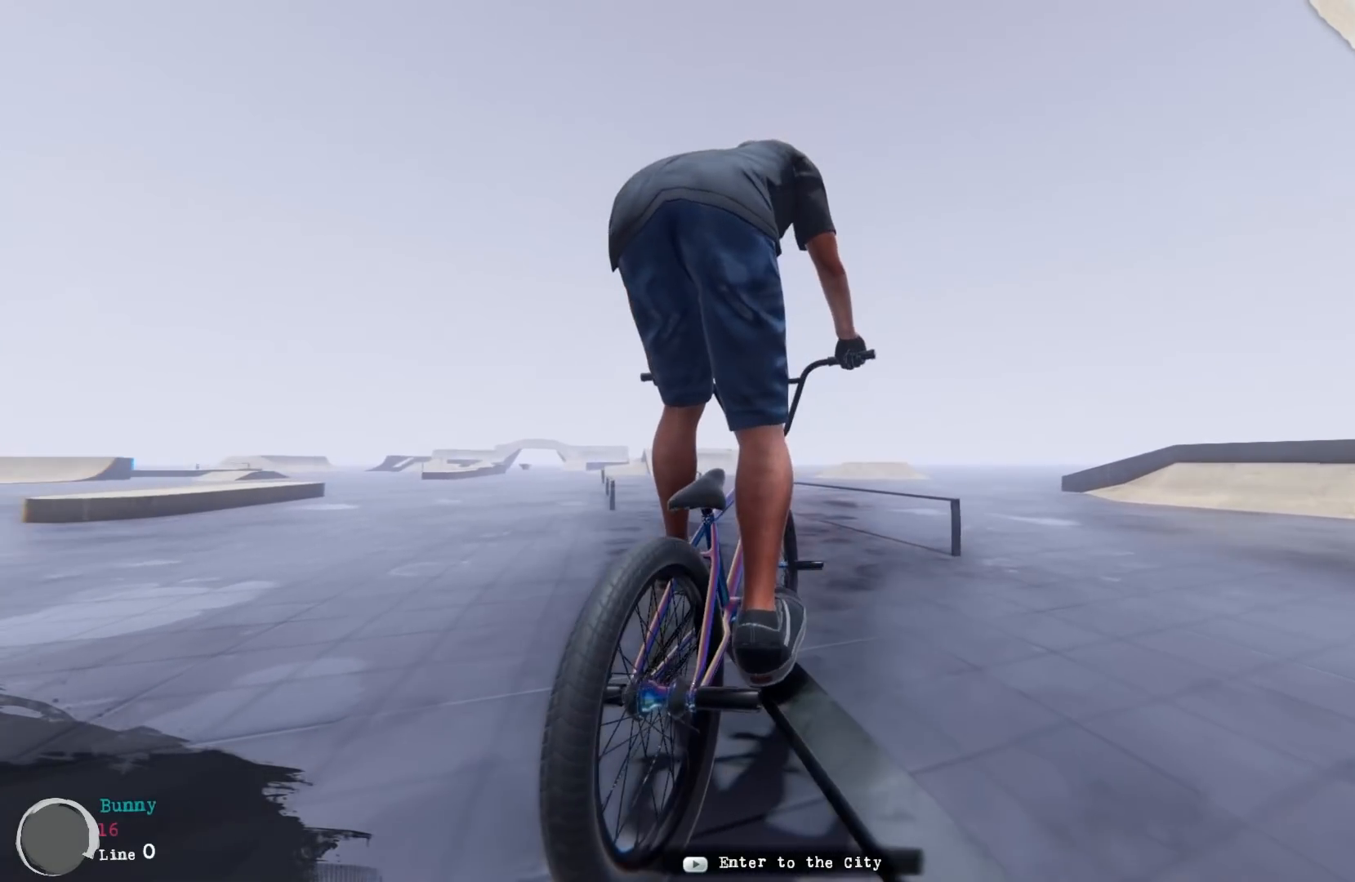
{"buttons": [], "left_stick": "center", "right_stick": "center", "events": []}
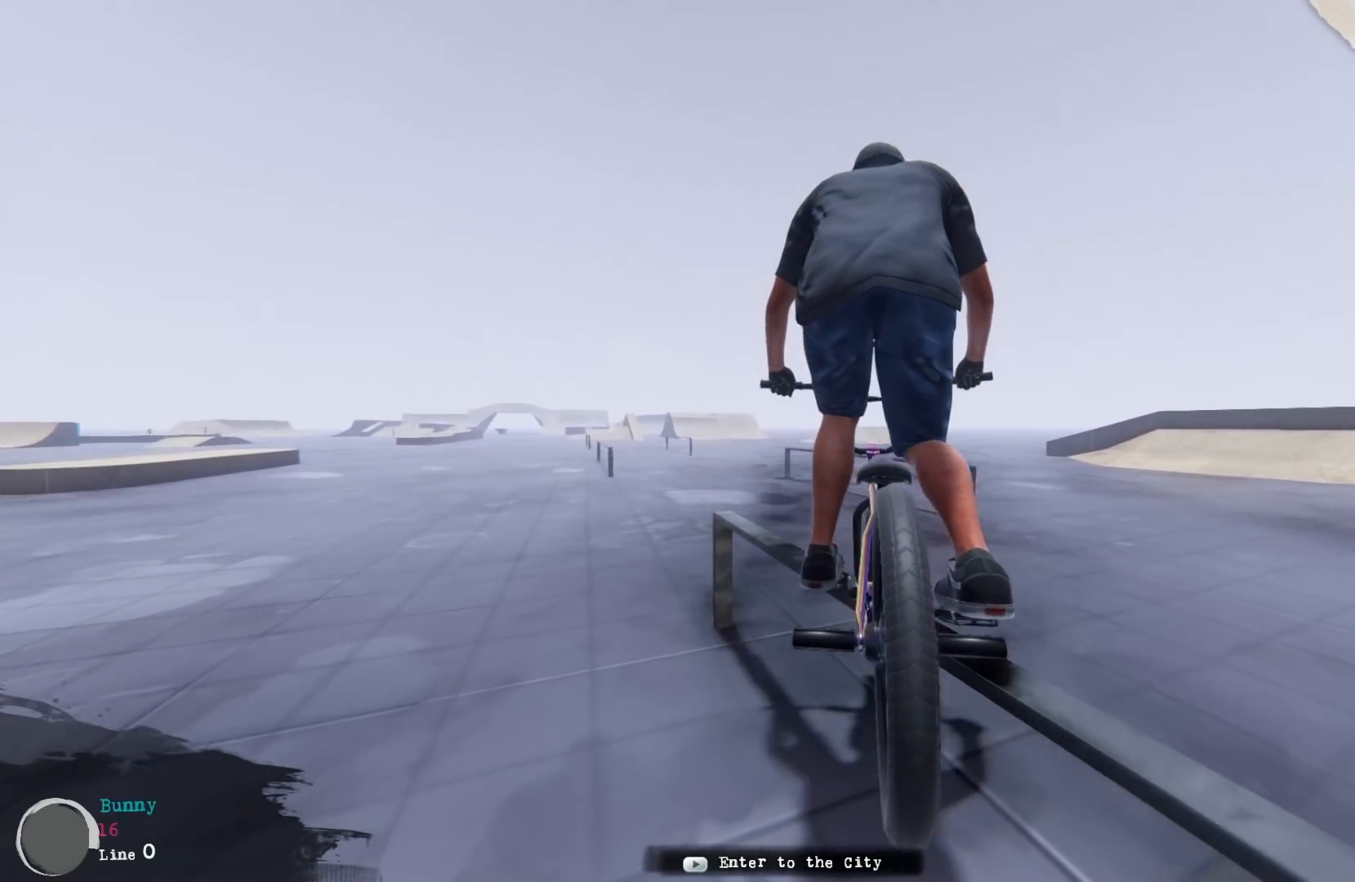
{"buttons": [], "left_stick": "center", "right_stick": "center", "events": []}
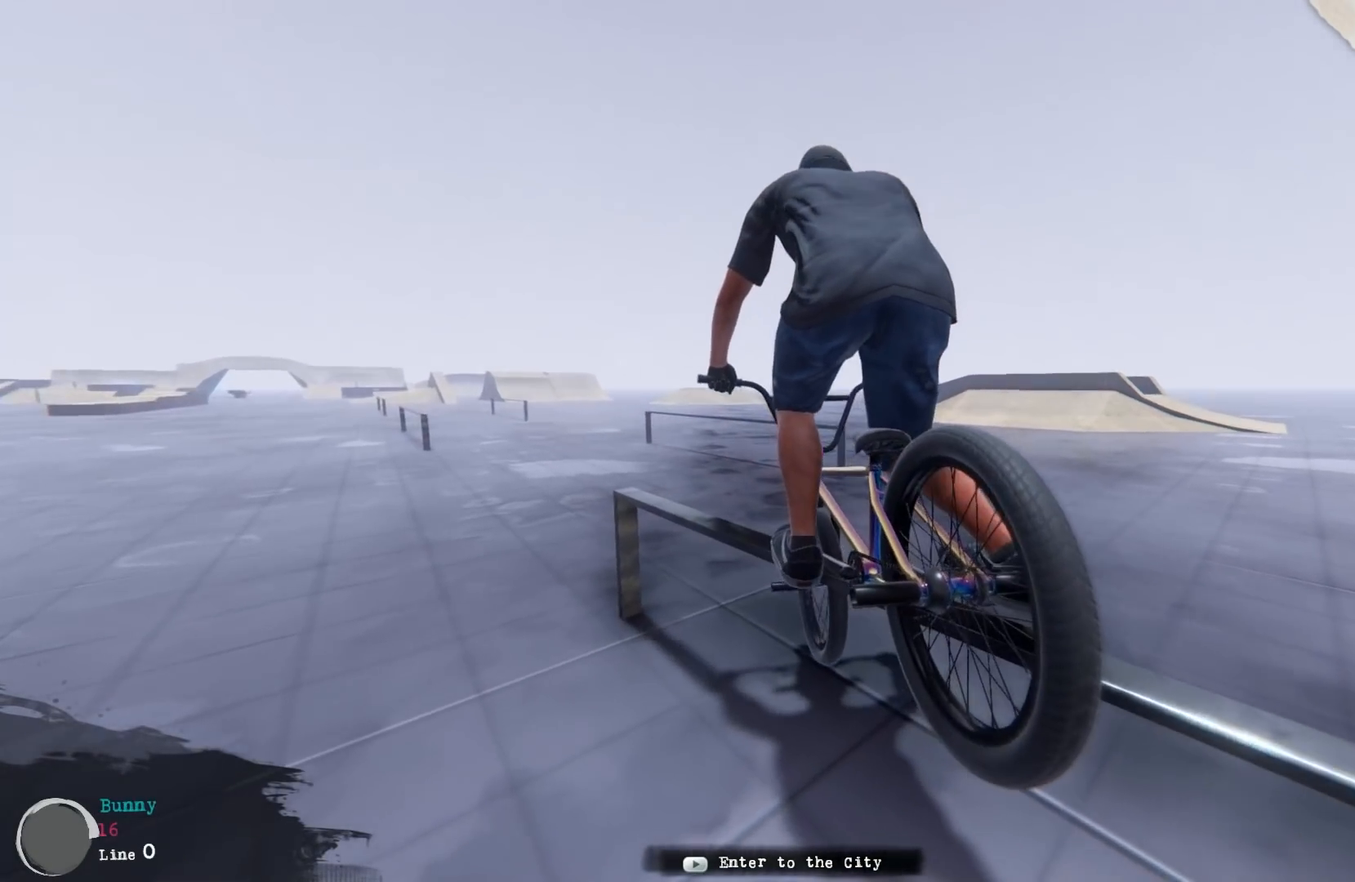
{"buttons": [], "left_stick": "center", "right_stick": "center", "events": []}
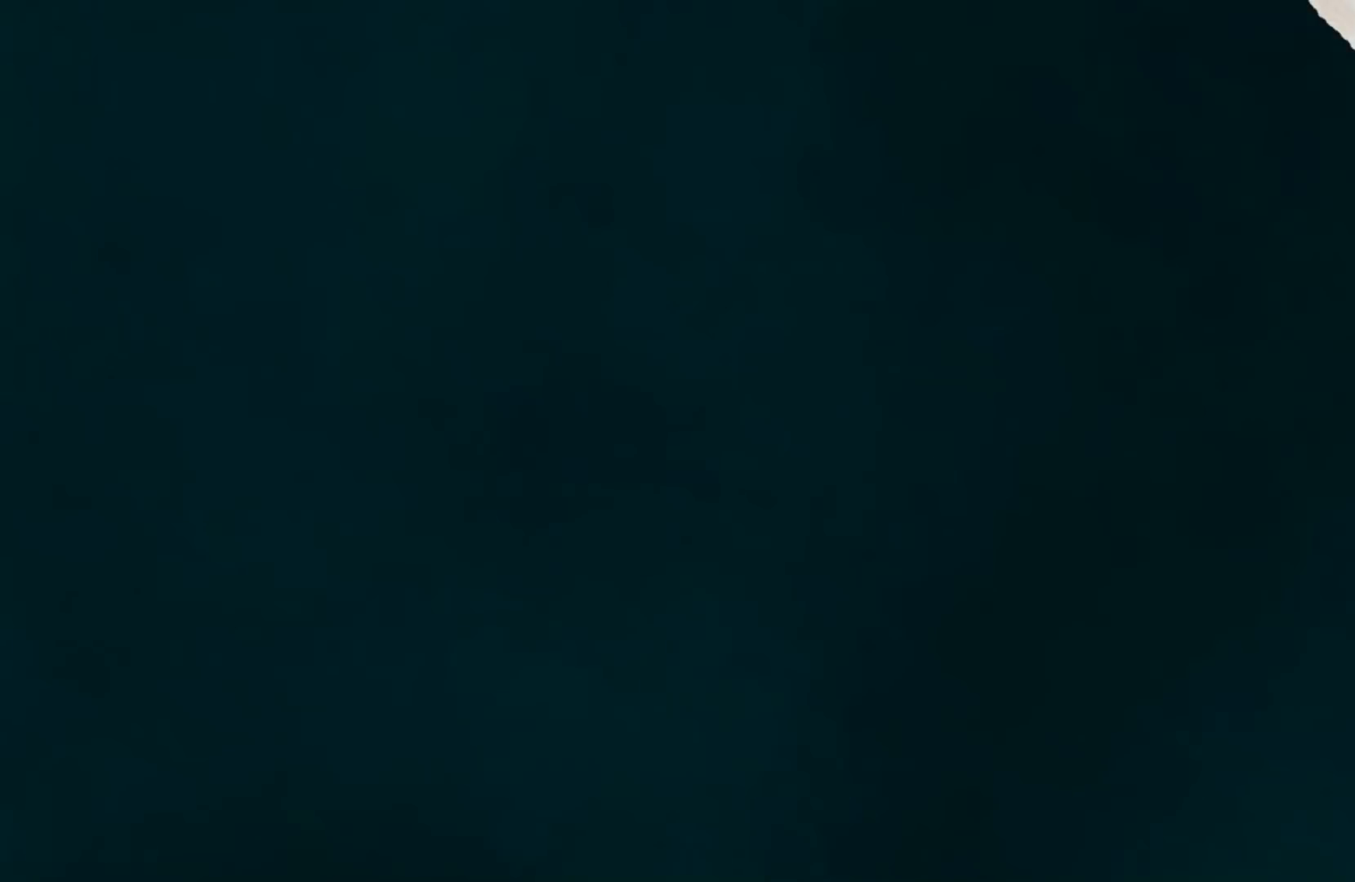
{"buttons": [], "left_stick": "center", "right_stick": "center", "events": []}
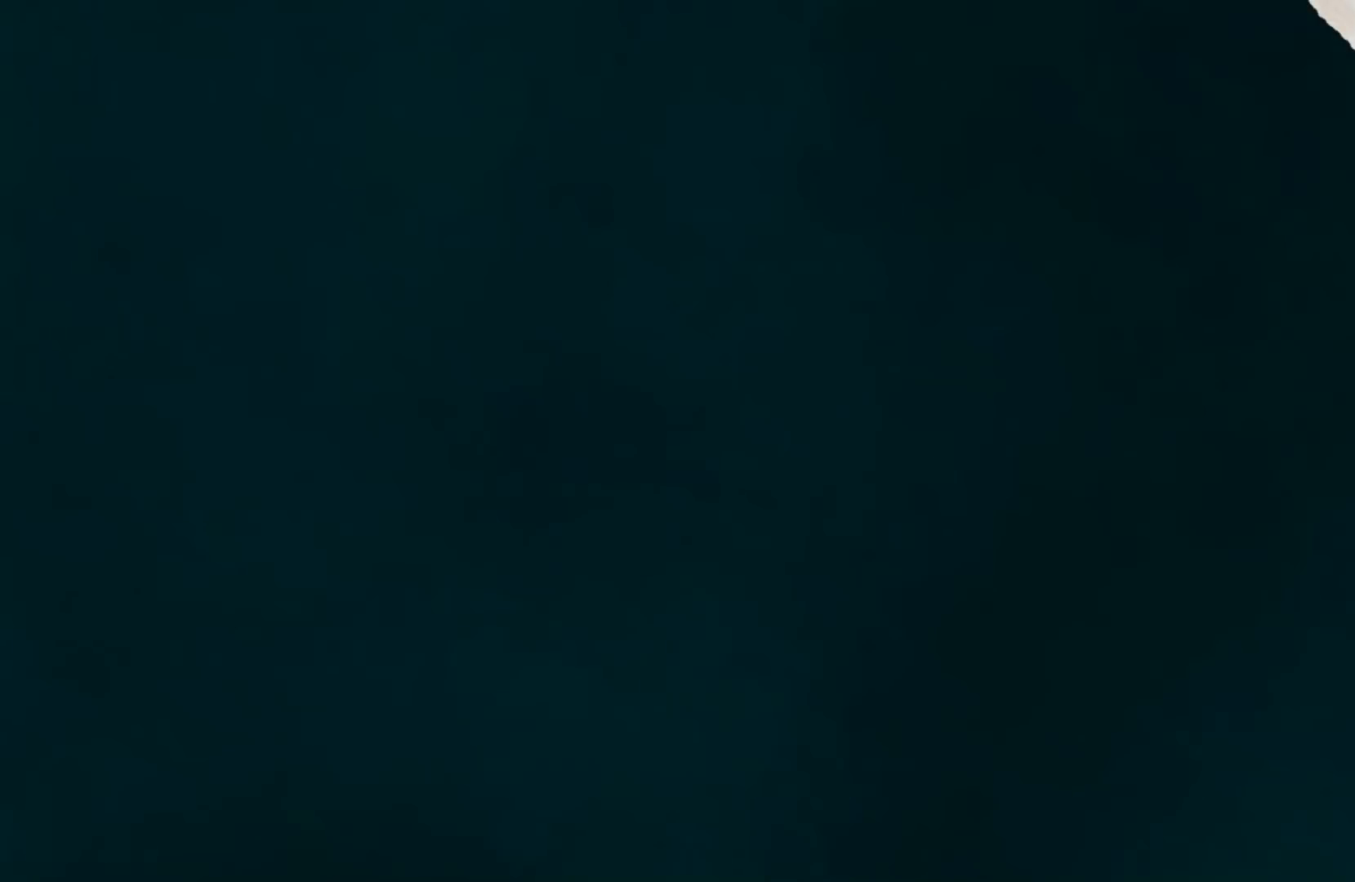
{"buttons": [], "left_stick": "center", "right_stick": "center", "events": []}
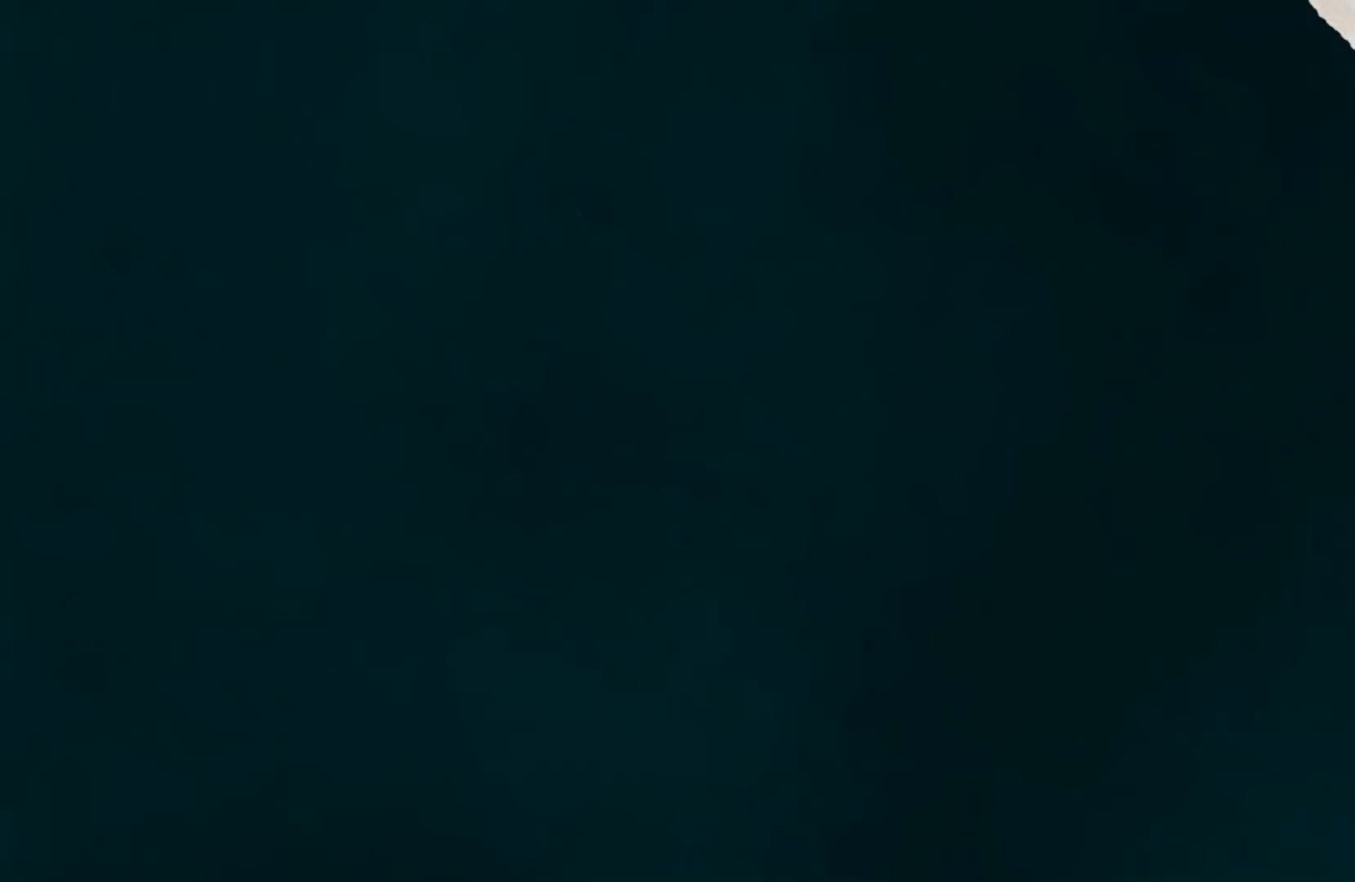
{"buttons": [], "left_stick": "left", "right_stick": "center", "events": [[183, "A", "down"], [183, "left_stick", "left"], [250, "A", "up"], [367, "A", "down"], [433, "A", "up"]]}
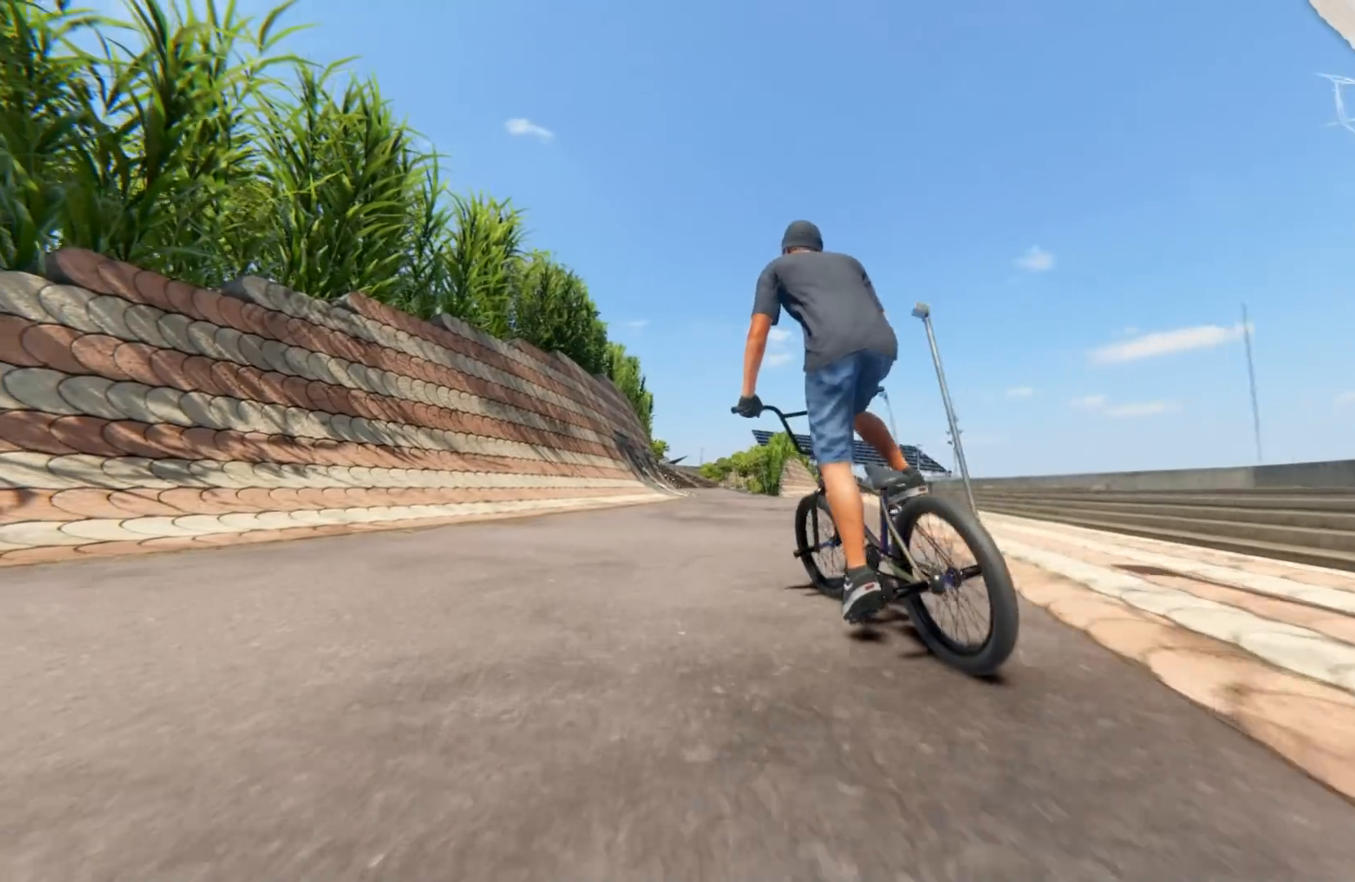
{"buttons": [], "left_stick": "left", "right_stick": "down", "events": [[300, "right_stick", "down"], [383, "left_stick", "center"], [450, "left_stick", "left"]]}
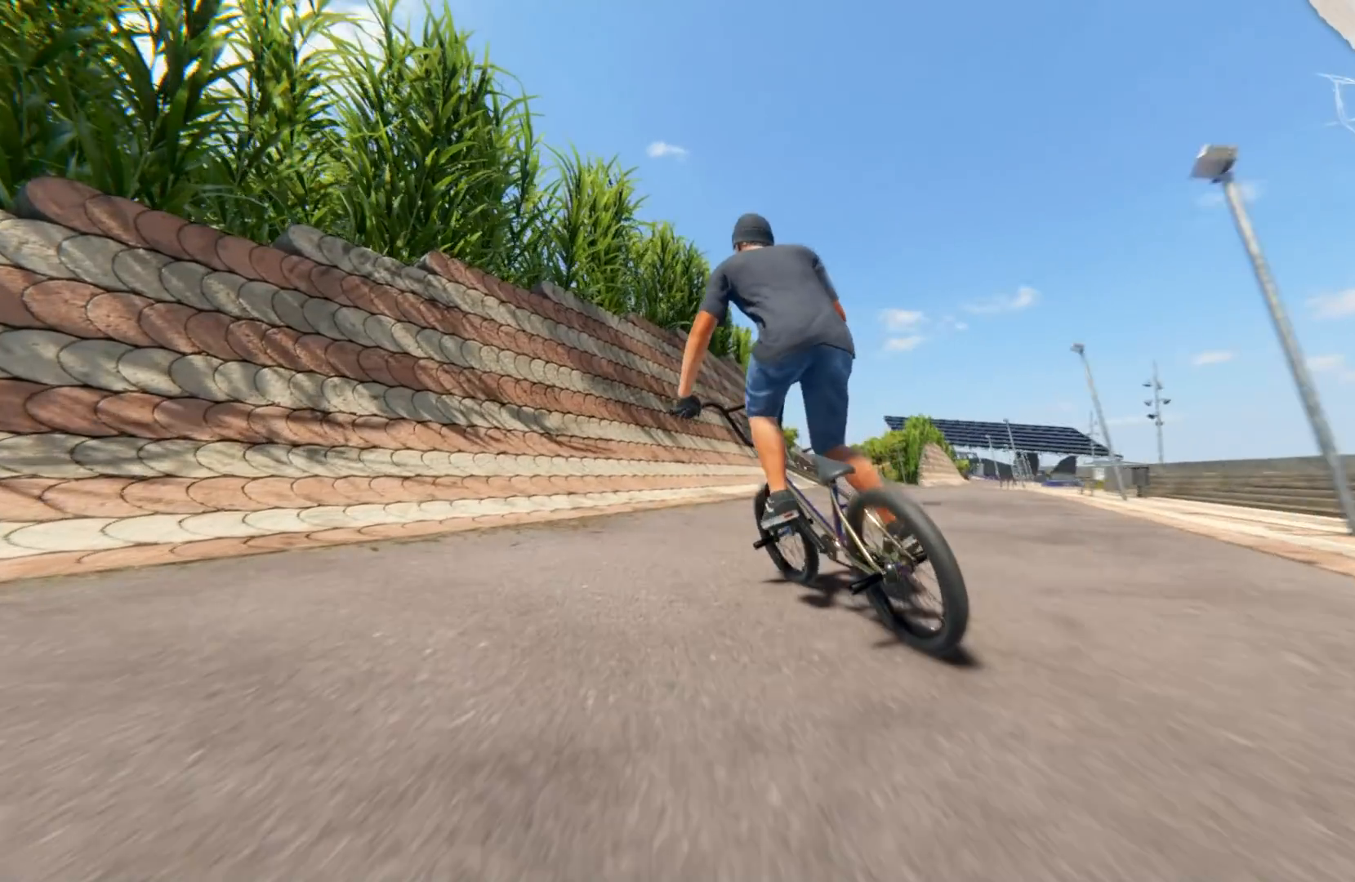
{"buttons": [], "left_stick": "center", "right_stick": "down", "events": [[150, "left_stick", "center"], [233, "left_stick", "left"], [433, "left_stick", "center"]]}
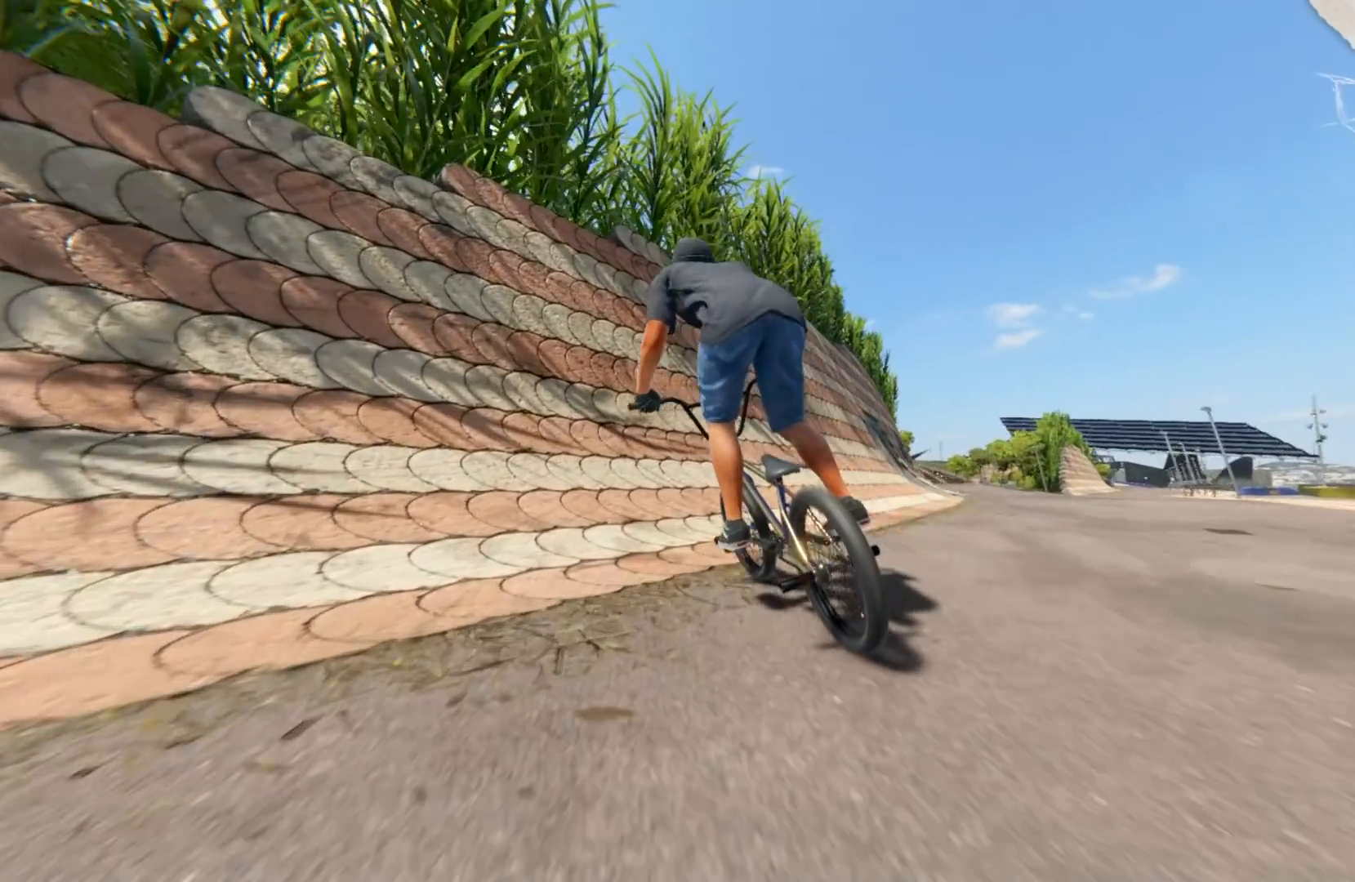
{"buttons": [], "left_stick": "center", "right_stick": "down", "events": [[33, "left_stick", "left"], [200, "left_stick", "center"]]}
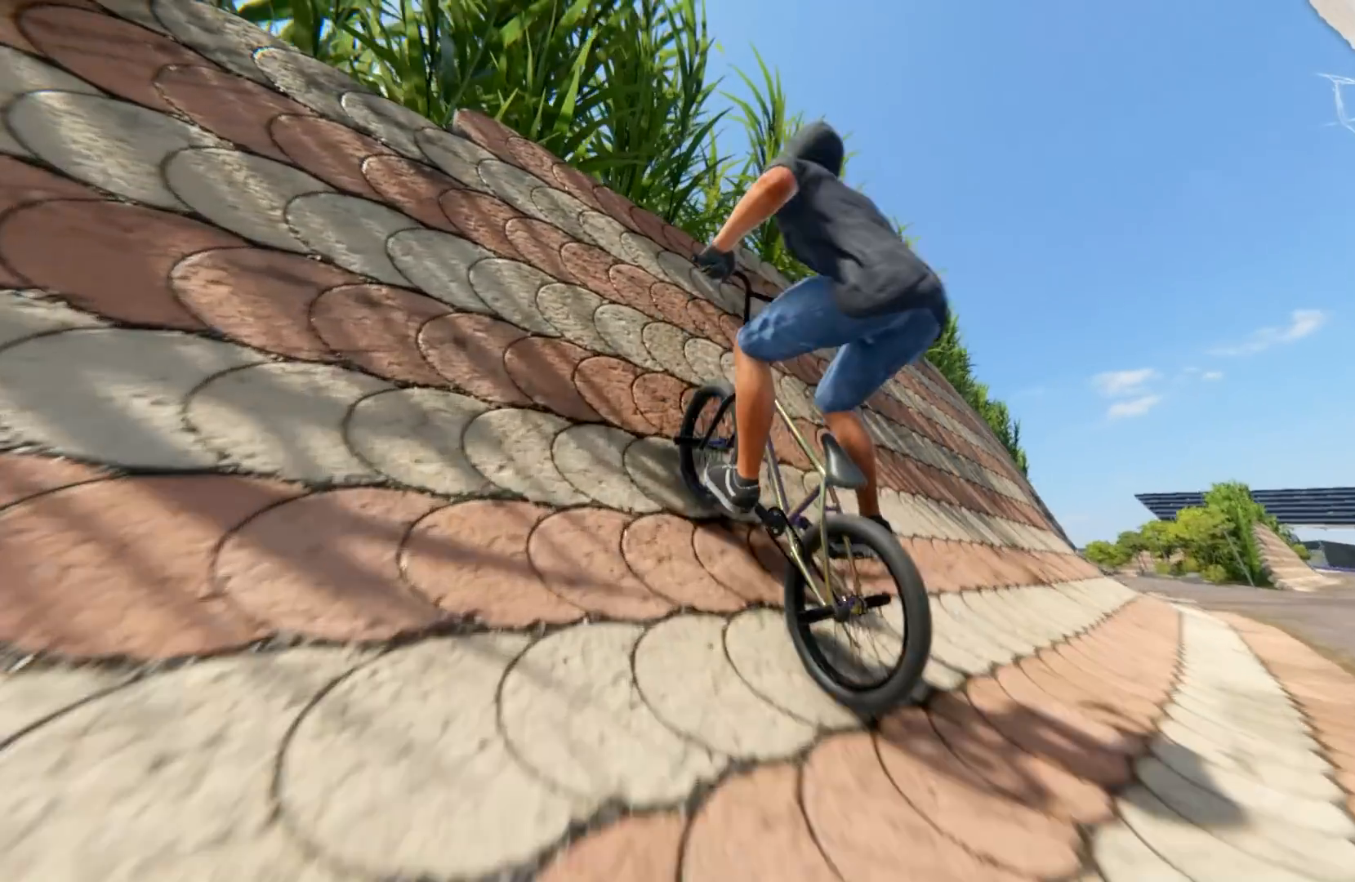
{"buttons": [], "left_stick": "down-left", "right_stick": "center", "events": [[17, "right_stick", "right"], [50, "left_stick", "left"], [150, "right_stick", "up"], [283, "right_stick", "center"], [317, "left_stick", "center"], [383, "R1", "down"], [400, "left_stick", "down-left"], [467, "R1", "up"]]}
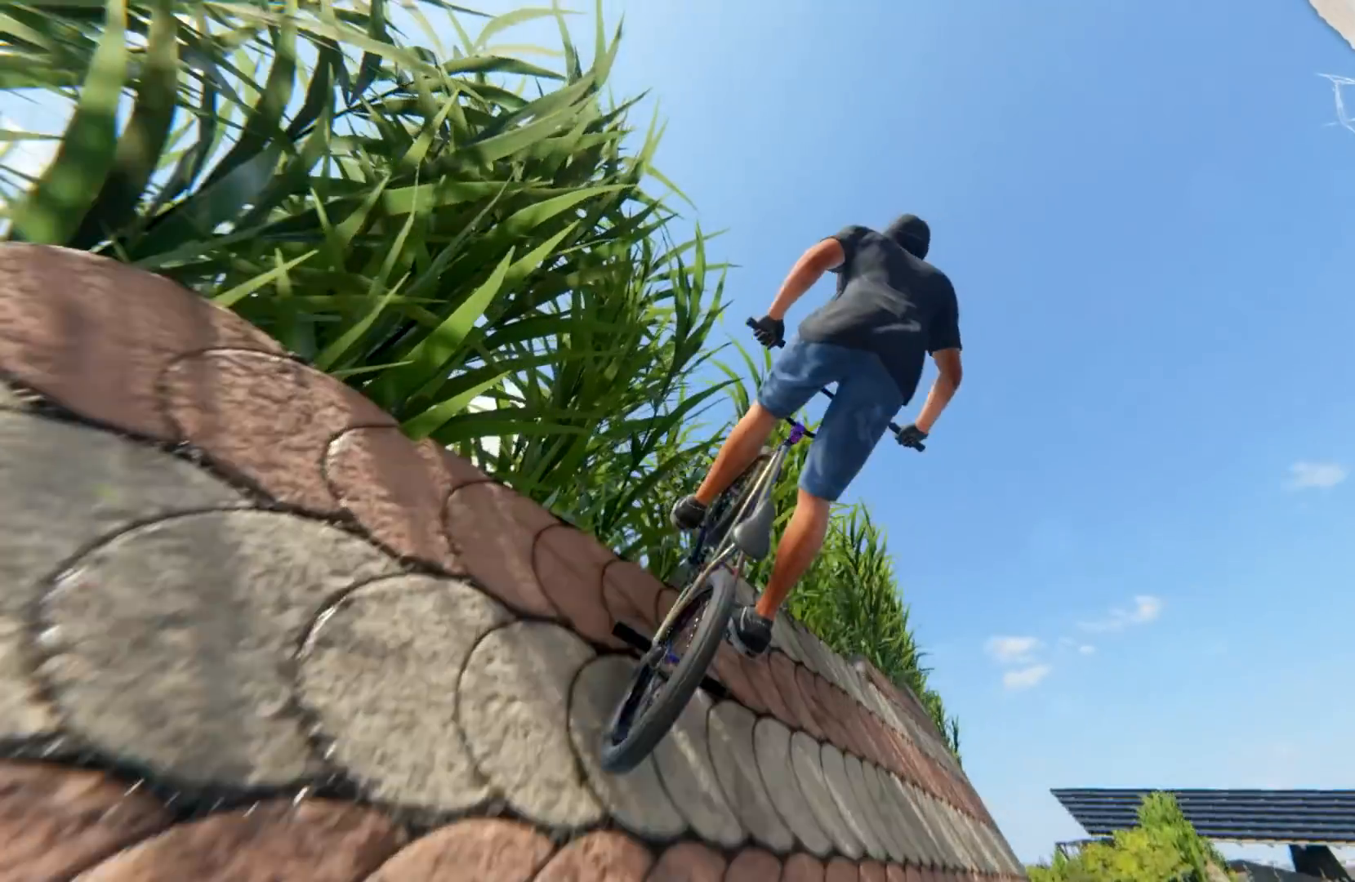
{"buttons": [], "left_stick": "down-left", "right_stick": "center", "events": []}
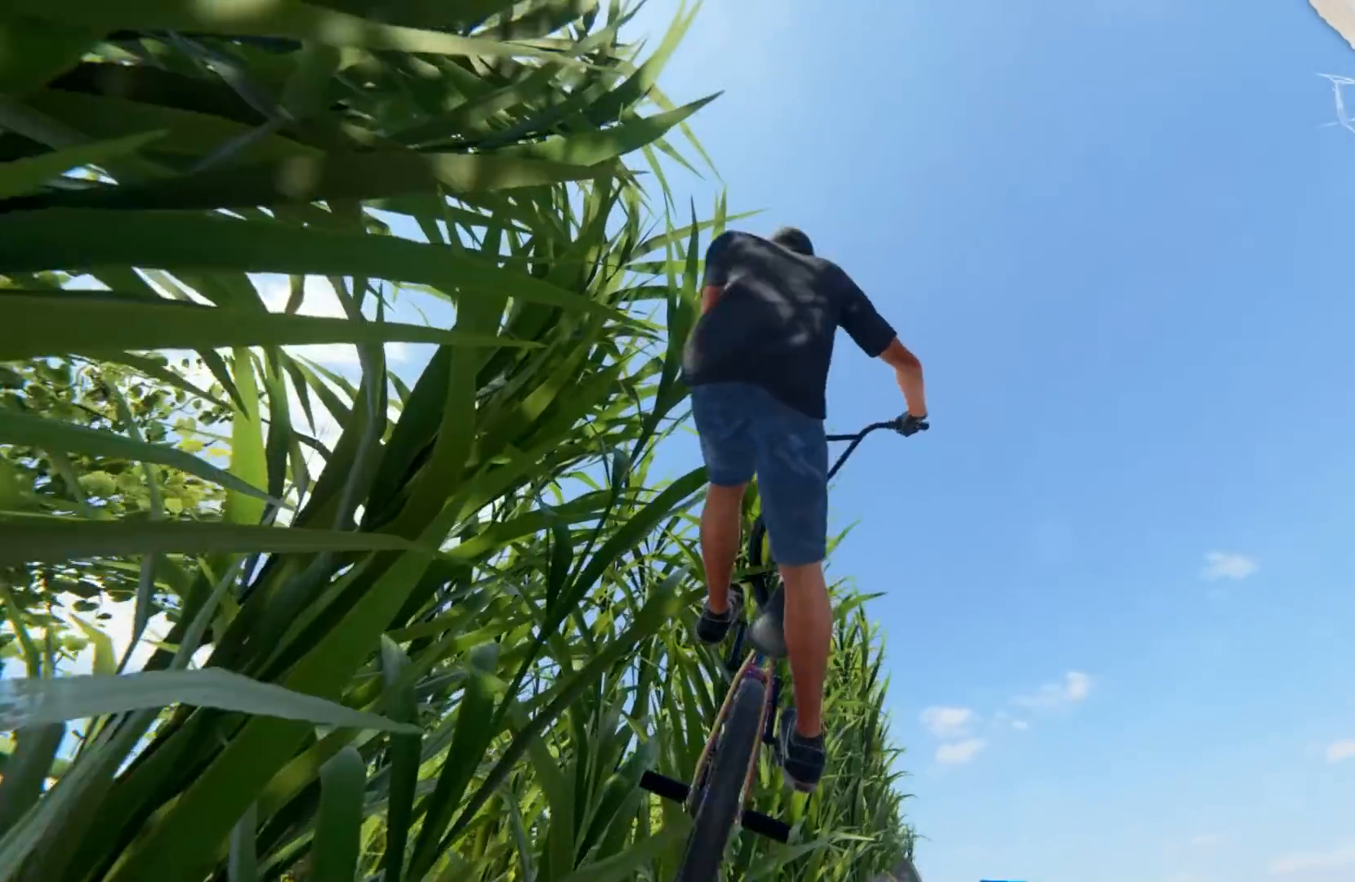
{"buttons": ["R1"], "left_stick": "center", "right_stick": "center", "events": [[317, "R1", "down"], [400, "left_stick", "center"]]}
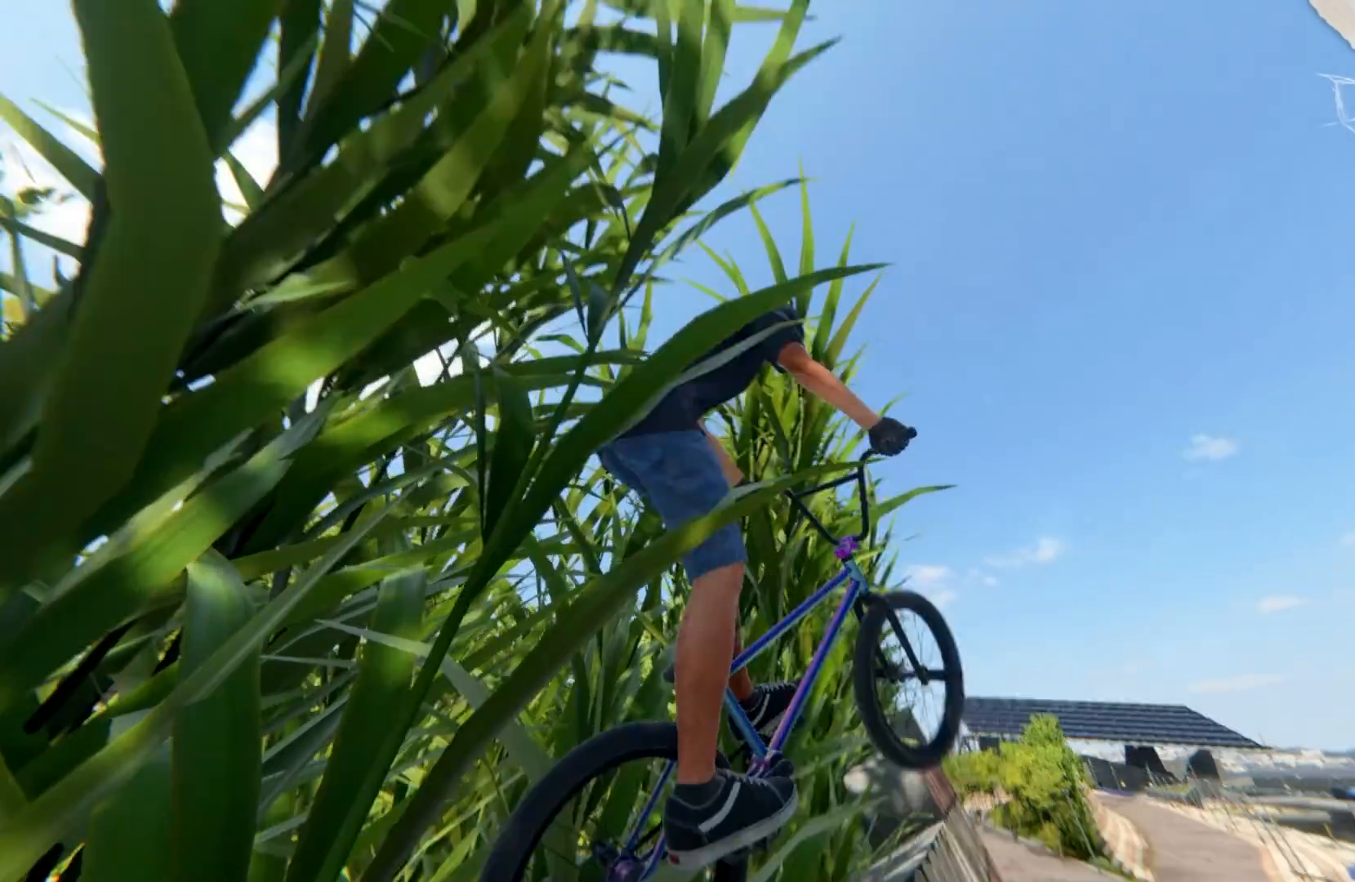
{"buttons": [], "left_stick": "center", "right_stick": "center"}
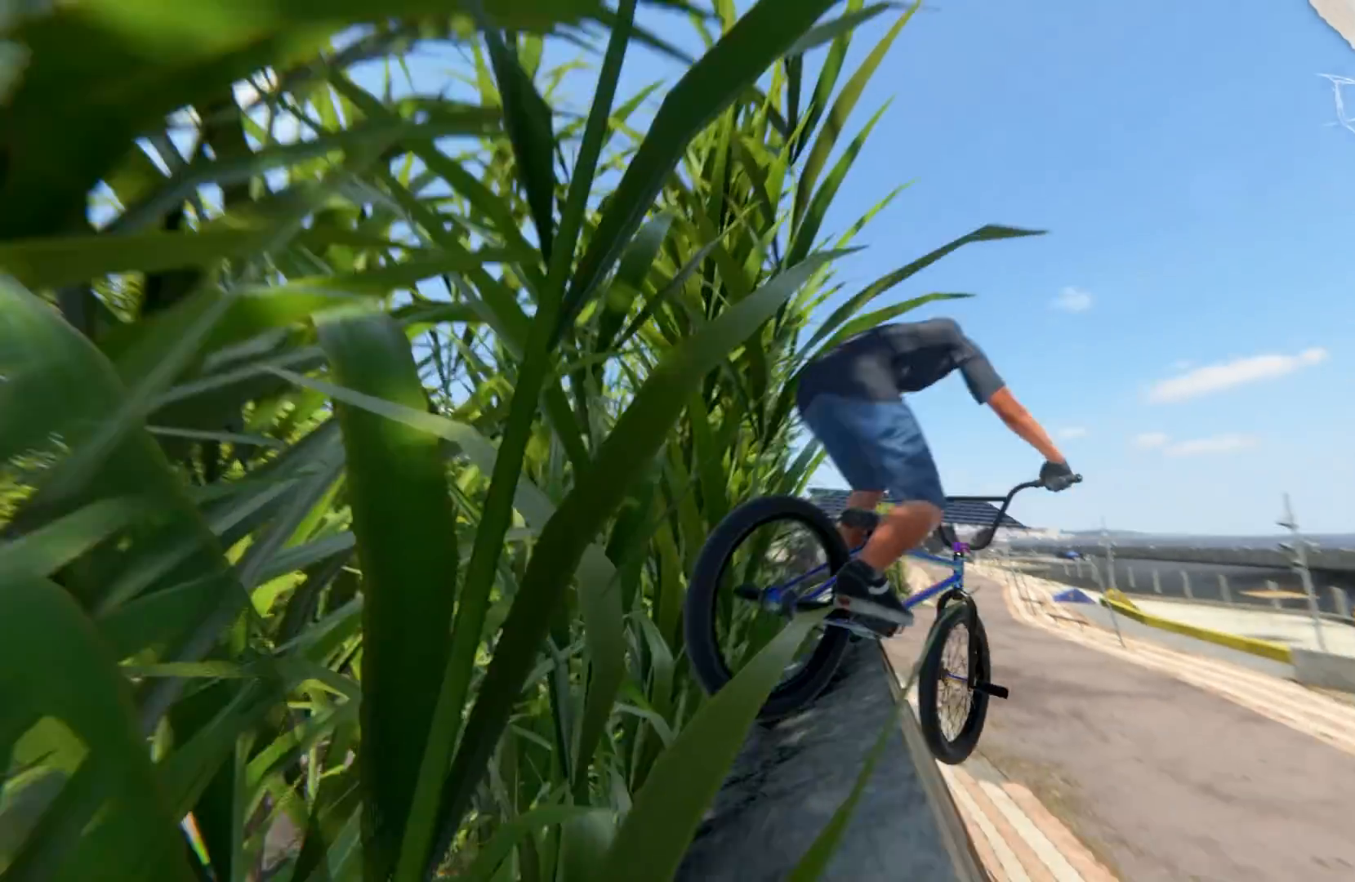
{"buttons": ["R1"], "left_stick": "left", "right_stick": "center", "events": [[17, "left_stick", "right"], [283, "left_stick", "center"], [450, "left_stick", "left"], [467, "R1", "down"]]}
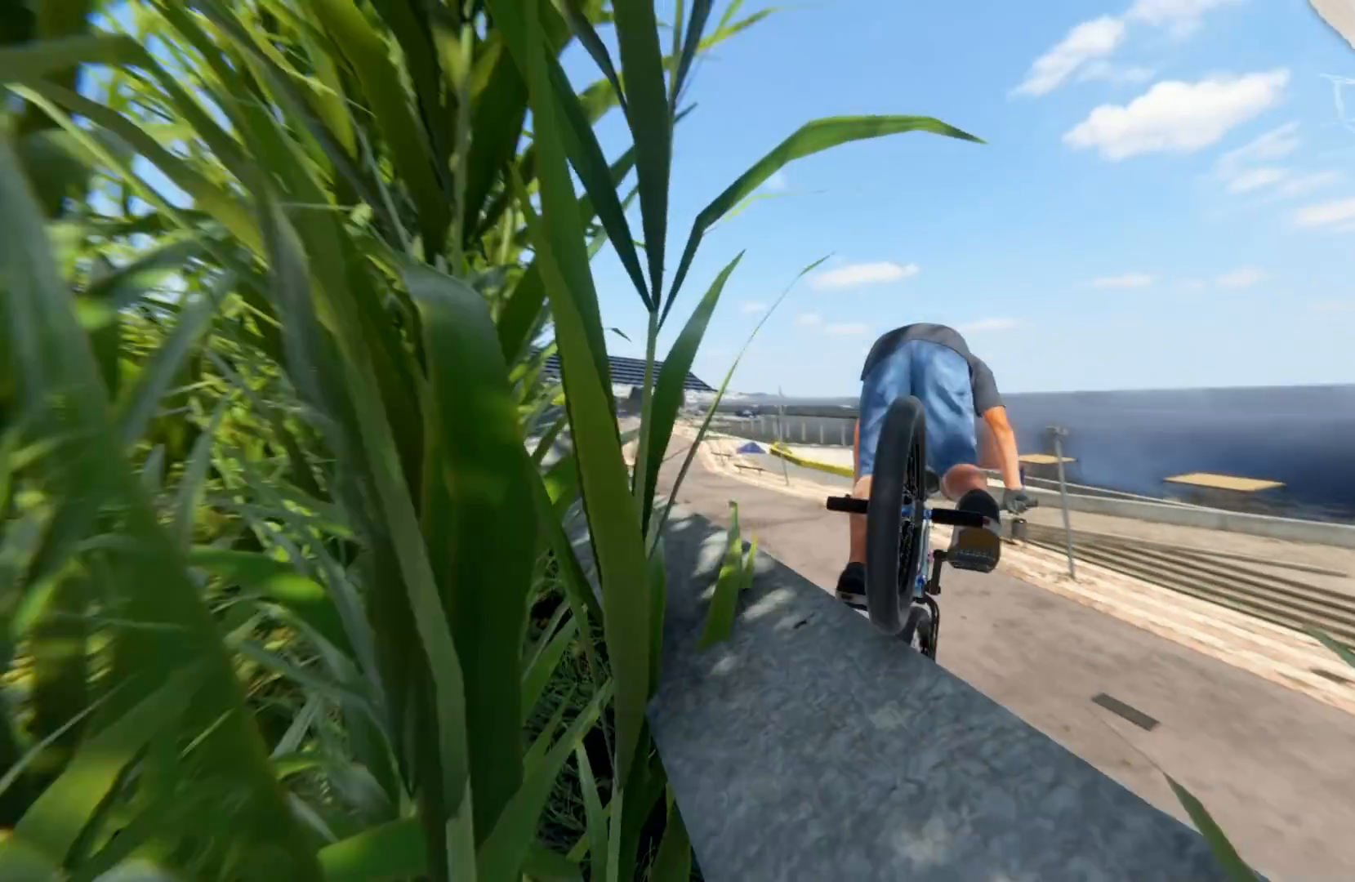
{"buttons": [], "left_stick": "center", "right_stick": "down", "events": [[33, "R1", "up"], [50, "right_stick", "down"], [267, "left_stick", "center"]]}